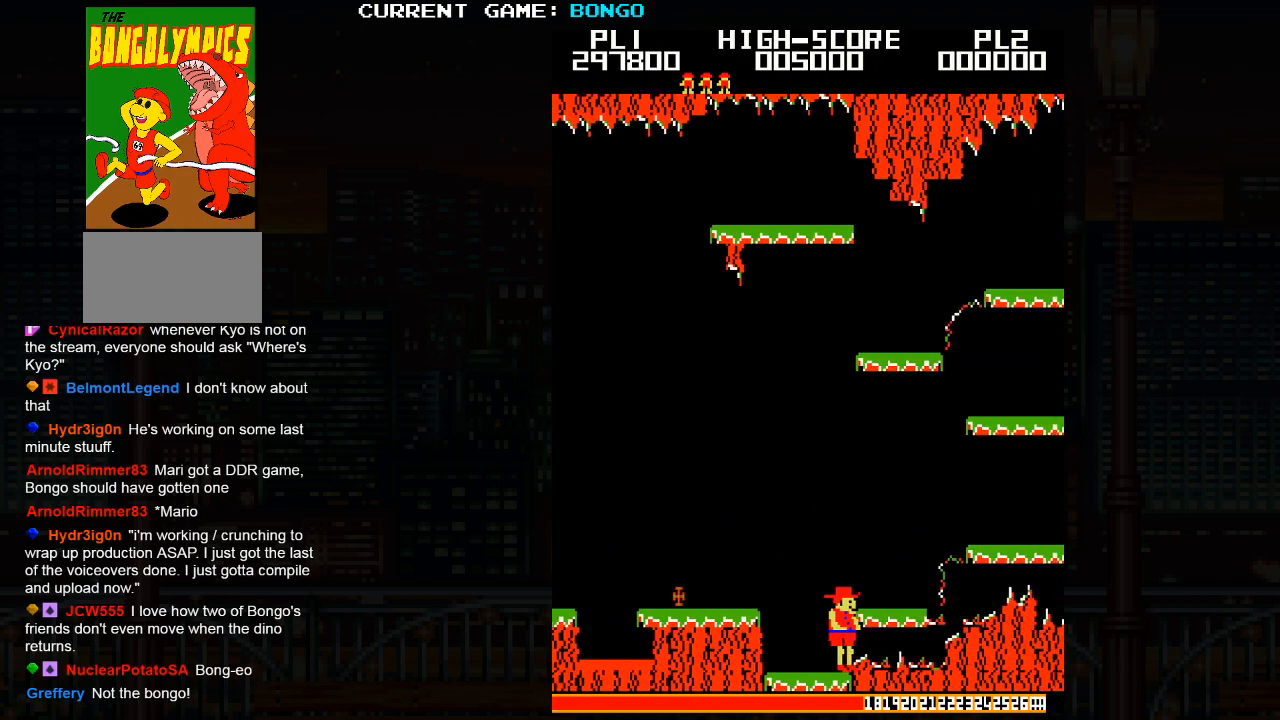
Gameplay with a controller (arcade stick); each line is a JSON object with the inputs held at the frame after it. "events" lists button and stick changes between this image and that frame as [ms after this image, input, new state], when the widget could be followed in between. Not read: L3 R3.
{"buttons": [], "left_stick": "right", "events": [[250, "left_stick", "right"]]}
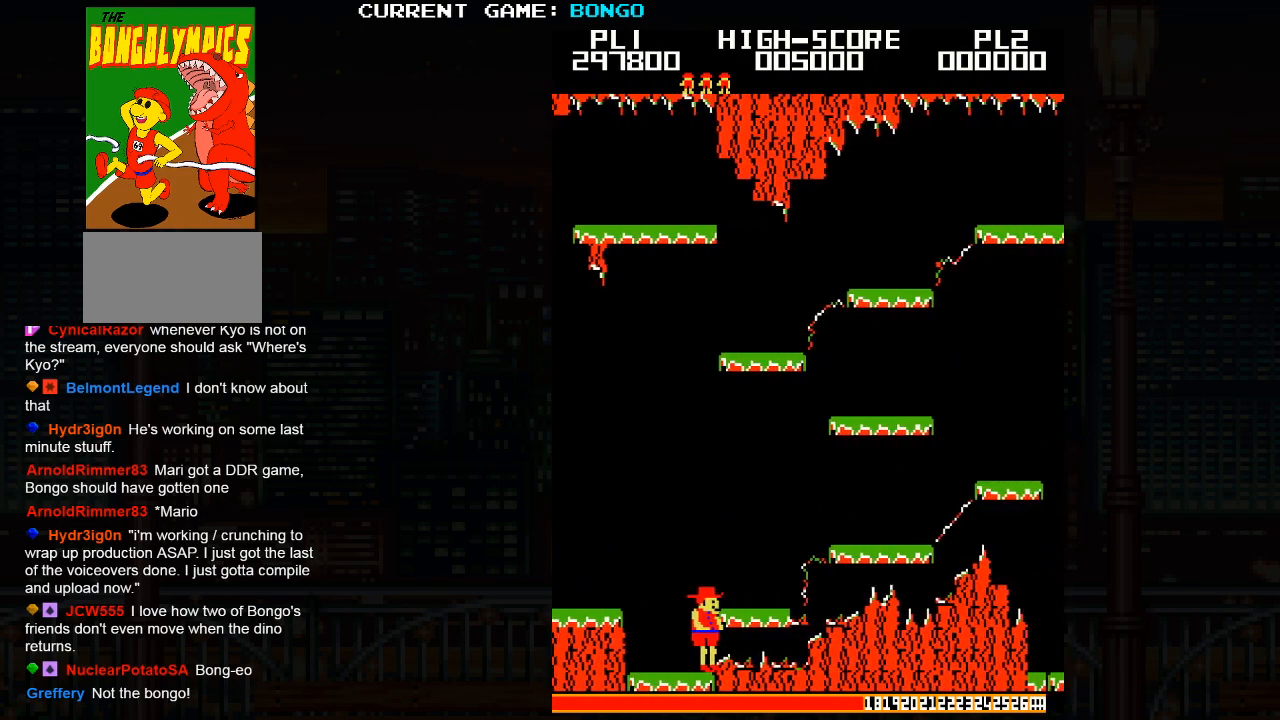
{"buttons": [], "left_stick": "right", "events": []}
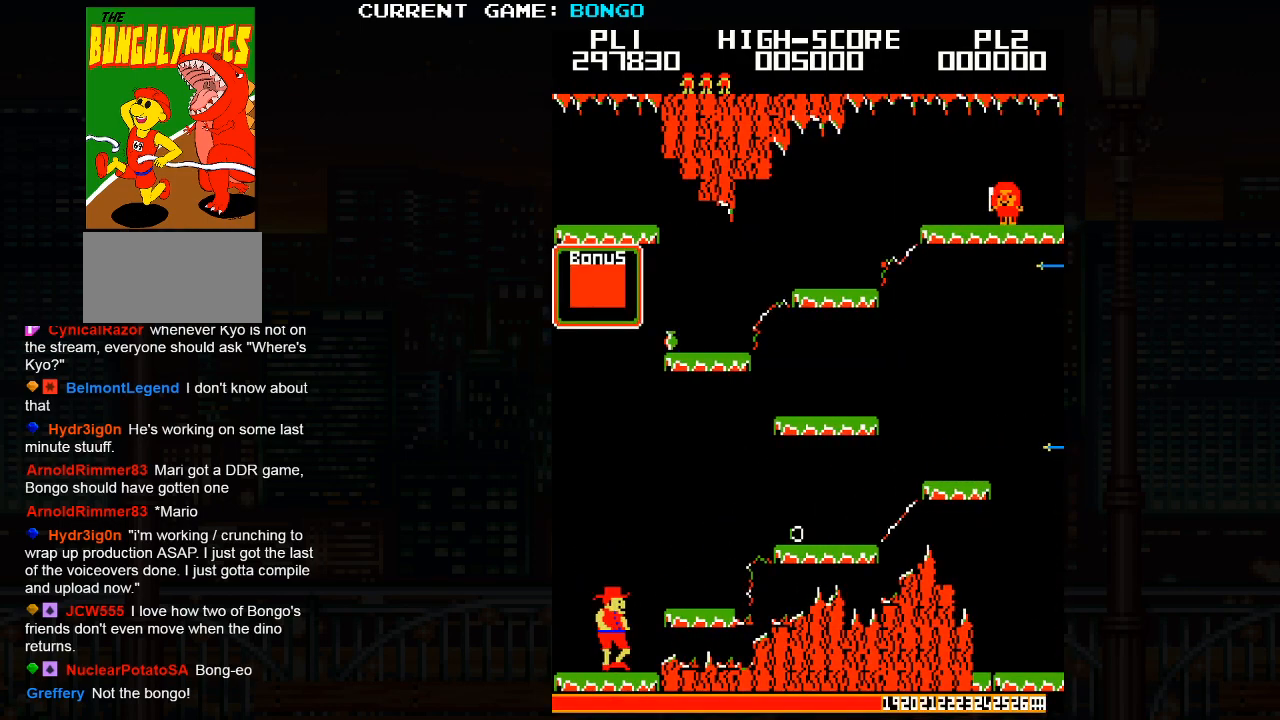
{"buttons": [], "left_stick": "right", "events": [[150, "SQUARE", "down"], [300, "SQUARE", "up"]]}
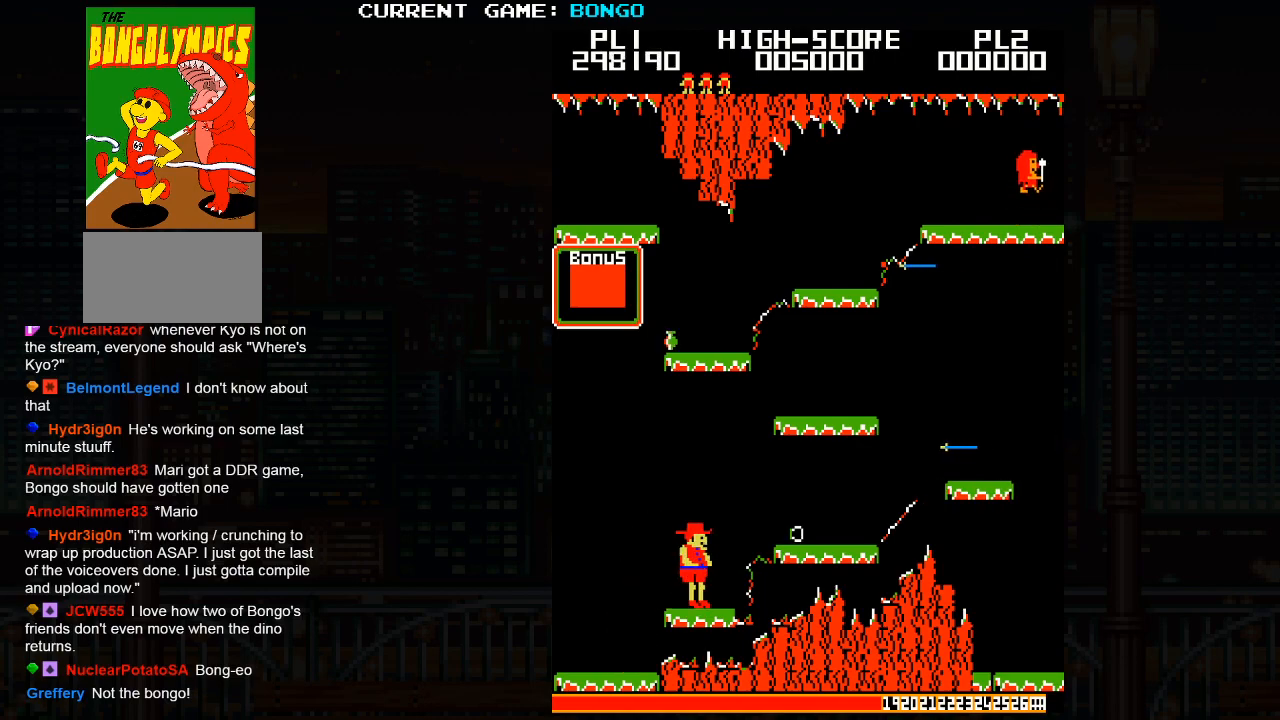
{"buttons": [], "left_stick": "right", "events": [[167, "SQUARE", "down"], [333, "SQUARE", "up"]]}
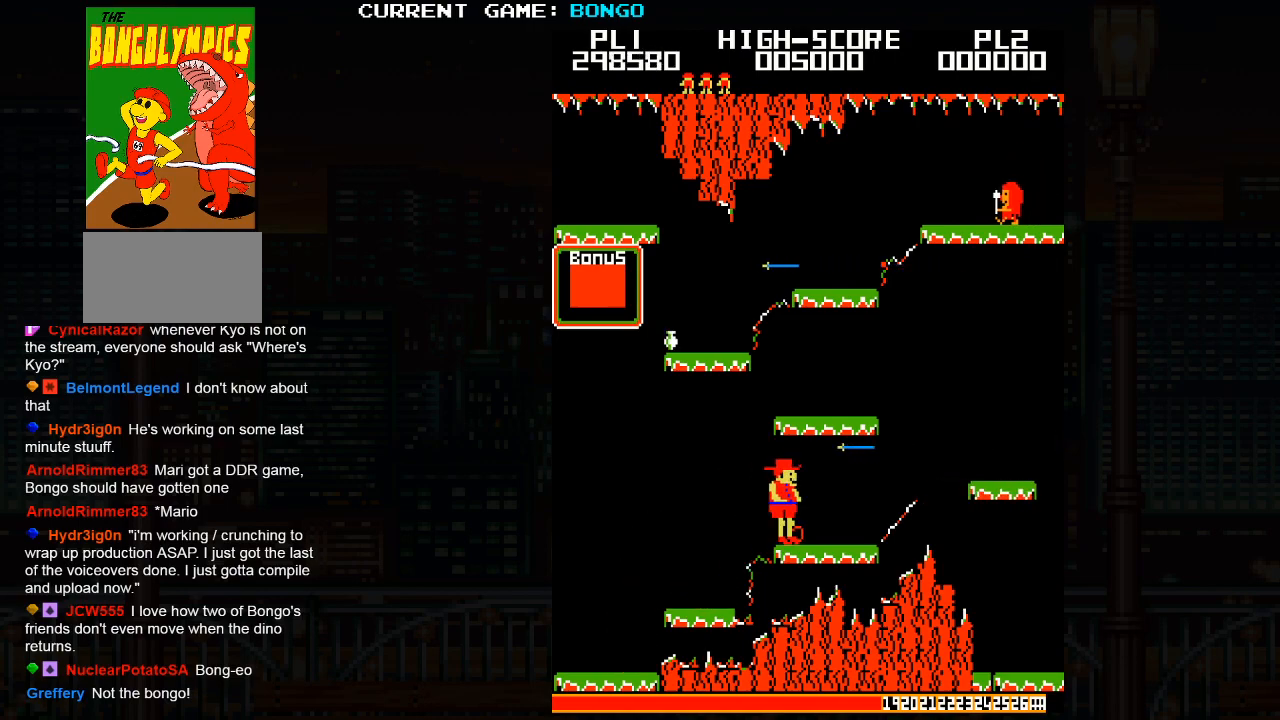
{"buttons": [], "left_stick": "right", "events": []}
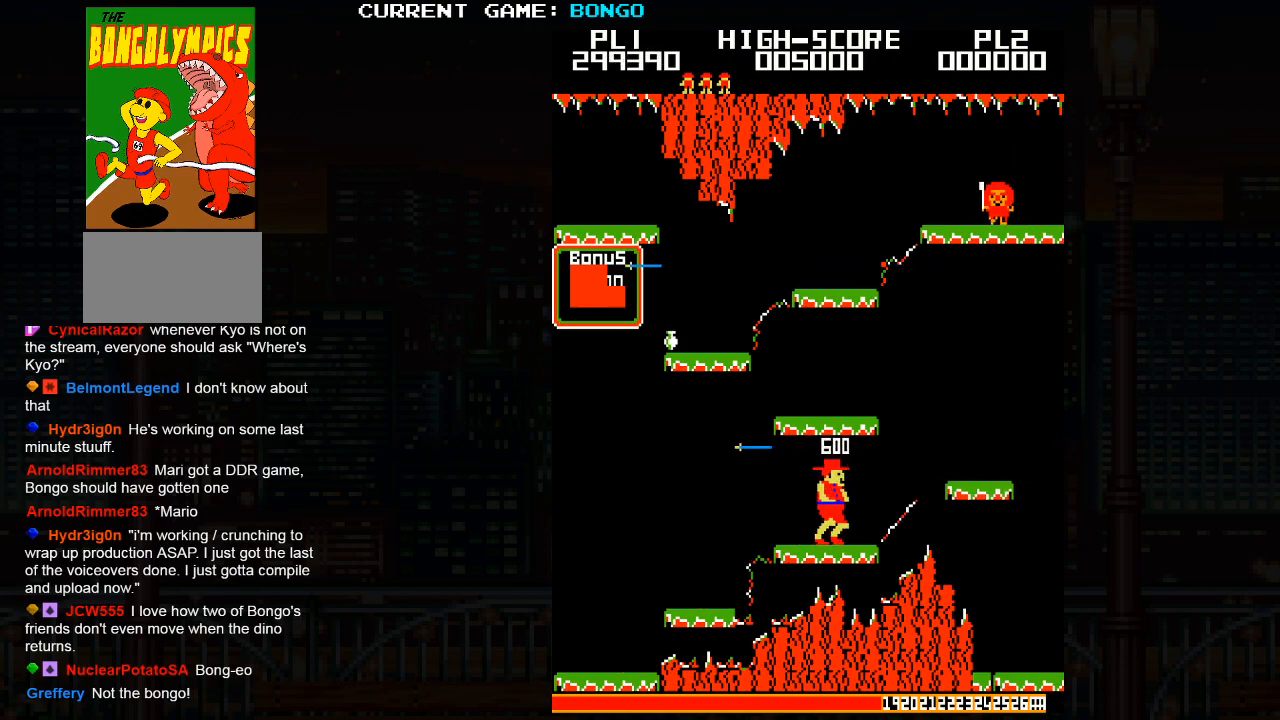
{"buttons": ["SQUARE"], "left_stick": "right", "events": [[383, "SQUARE", "down"]]}
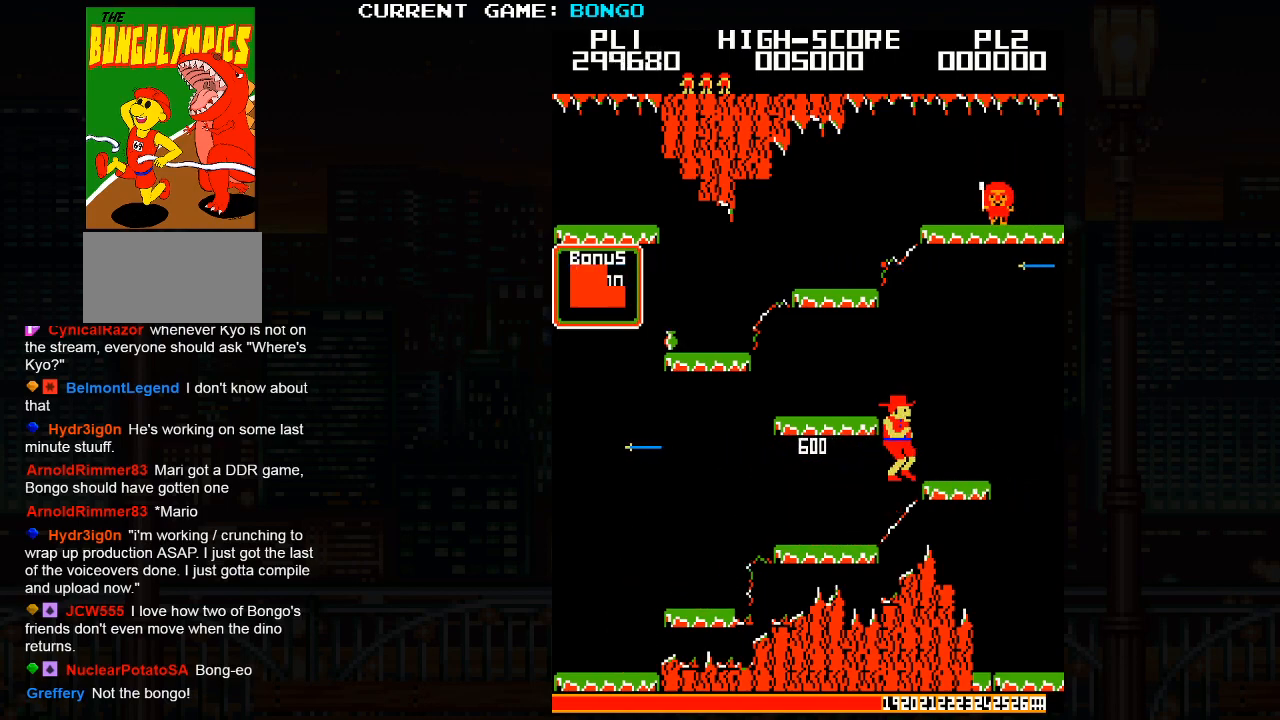
{"buttons": ["SQUARE"], "left_stick": "left", "events": [[67, "SQUARE", "up"], [317, "left_stick", "left"], [367, "SQUARE", "down"]]}
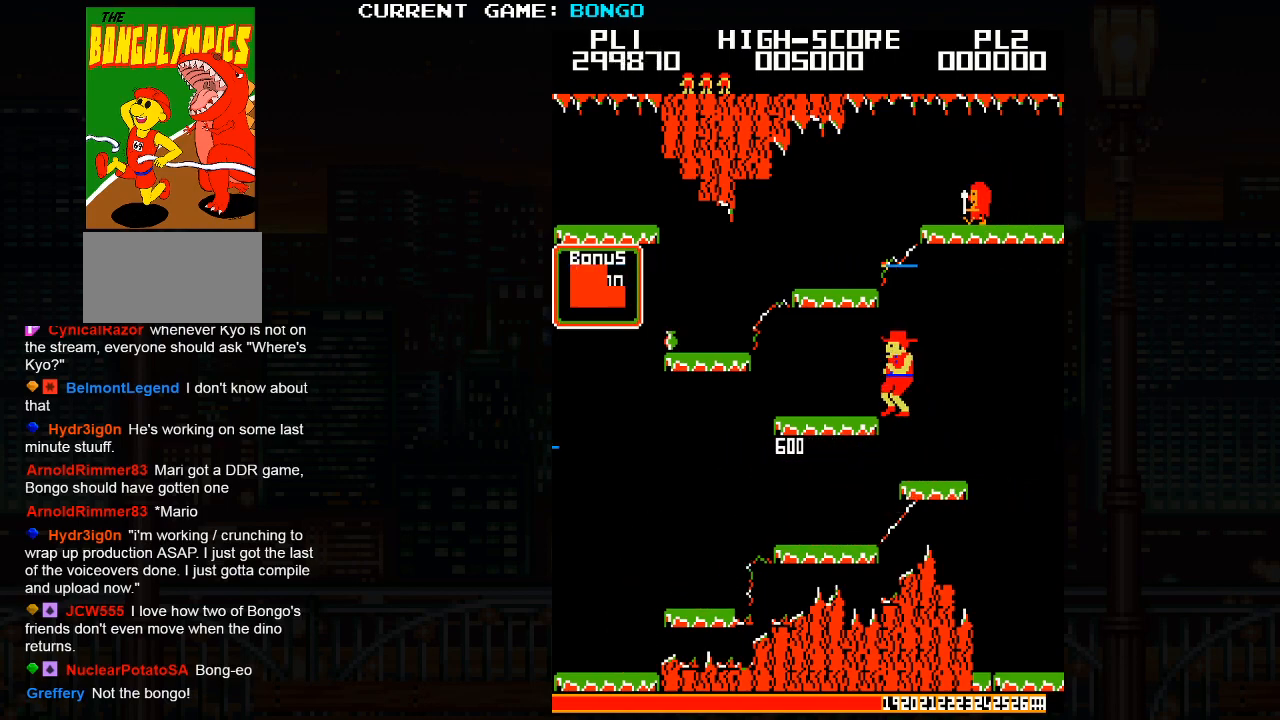
{"buttons": [], "left_stick": "left", "events": [[33, "SQUARE", "up"]]}
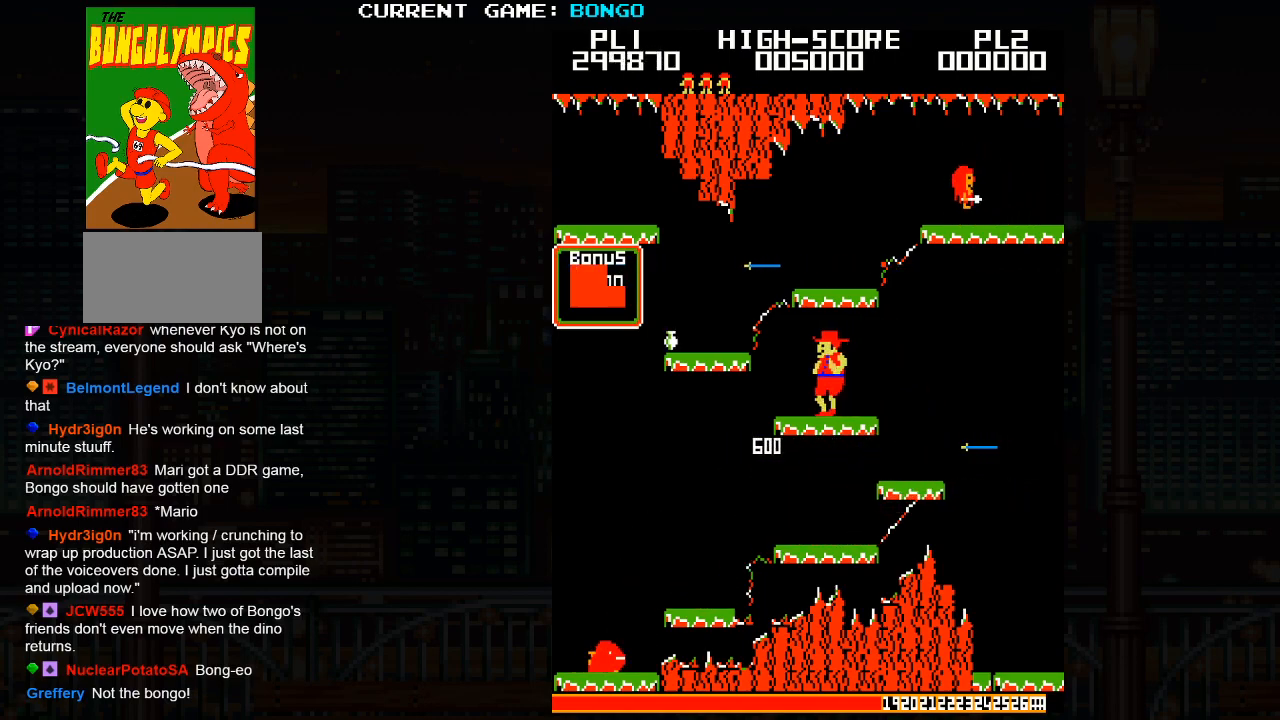
{"buttons": ["SQUARE"], "left_stick": "left", "events": [[333, "SQUARE", "down"]]}
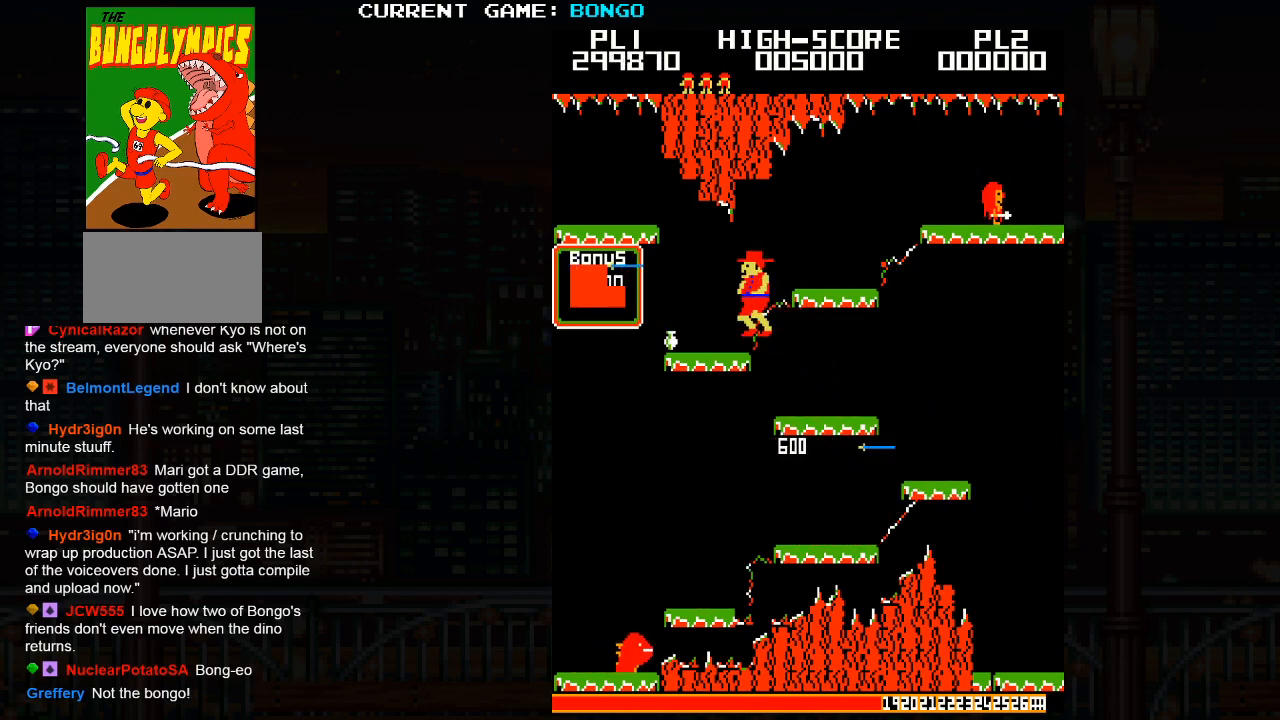
{"buttons": ["SQUARE"], "left_stick": "right", "events": [[67, "SQUARE", "up"], [167, "left_stick", "center"], [217, "left_stick", "right"], [317, "SQUARE", "down"]]}
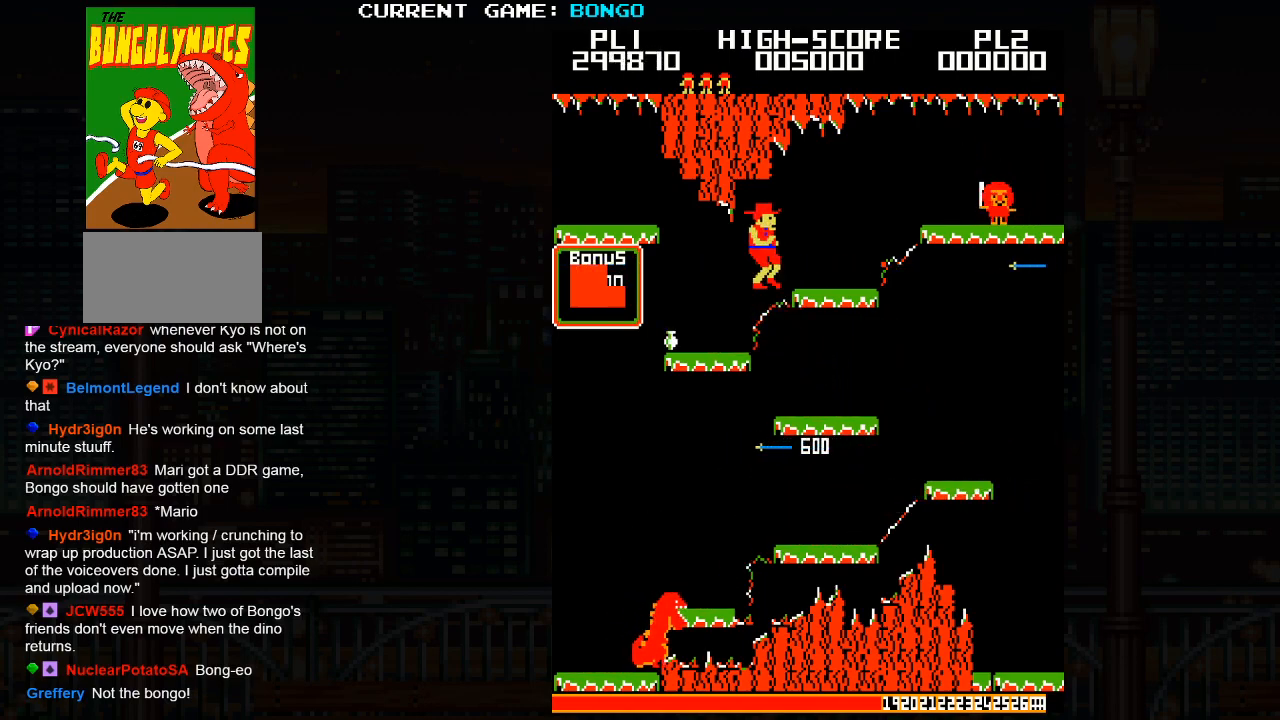
{"buttons": ["SQUARE"], "left_stick": "center", "events": [[17, "SQUARE", "up"], [233, "left_stick", "center"], [500, "SQUARE", "down"]]}
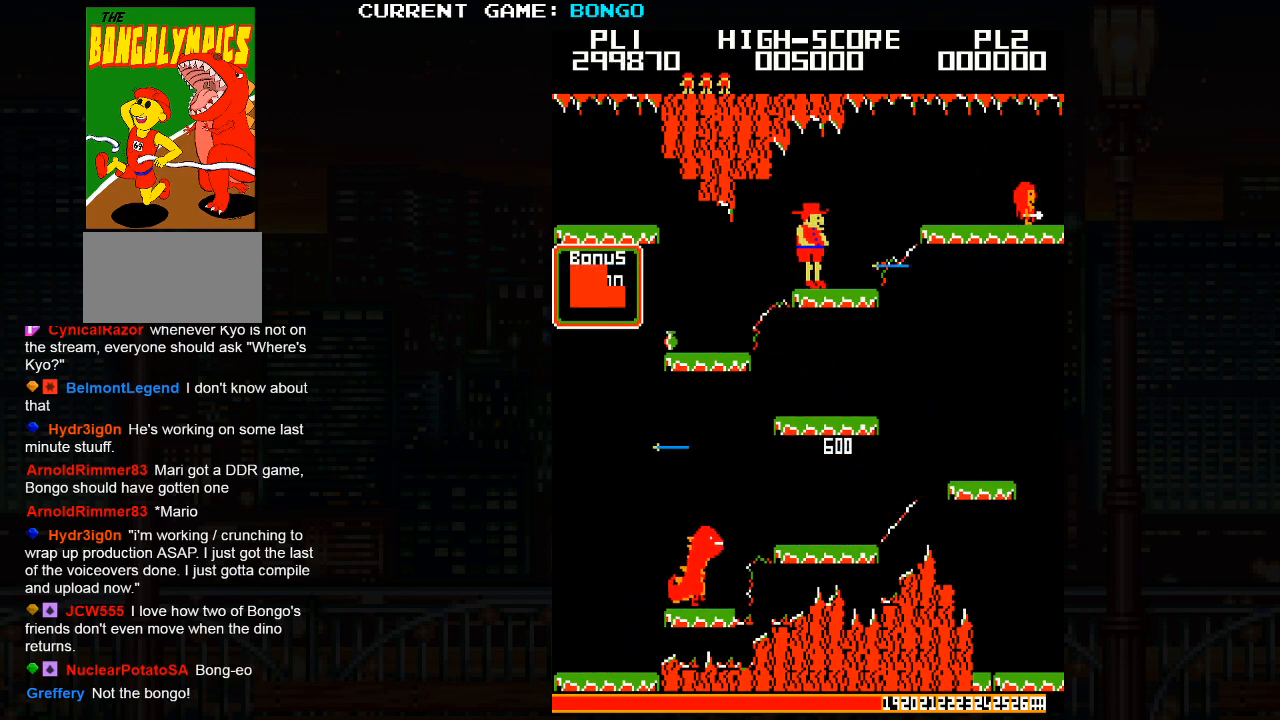
{"buttons": [], "left_stick": "center", "events": [[133, "left_stick", "right"], [150, "SQUARE", "up"], [317, "left_stick", "center"]]}
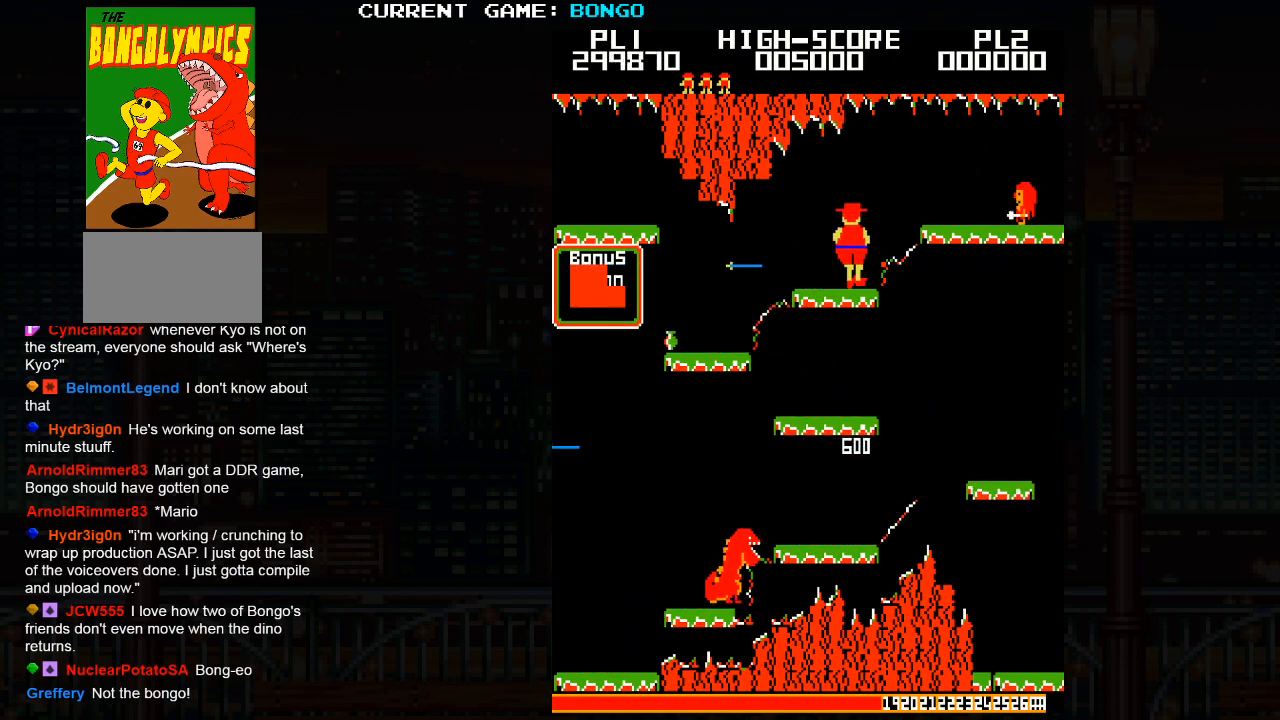
{"buttons": [], "left_stick": "right", "events": [[83, "left_stick", "right"], [233, "SQUARE", "down"], [400, "SQUARE", "up"]]}
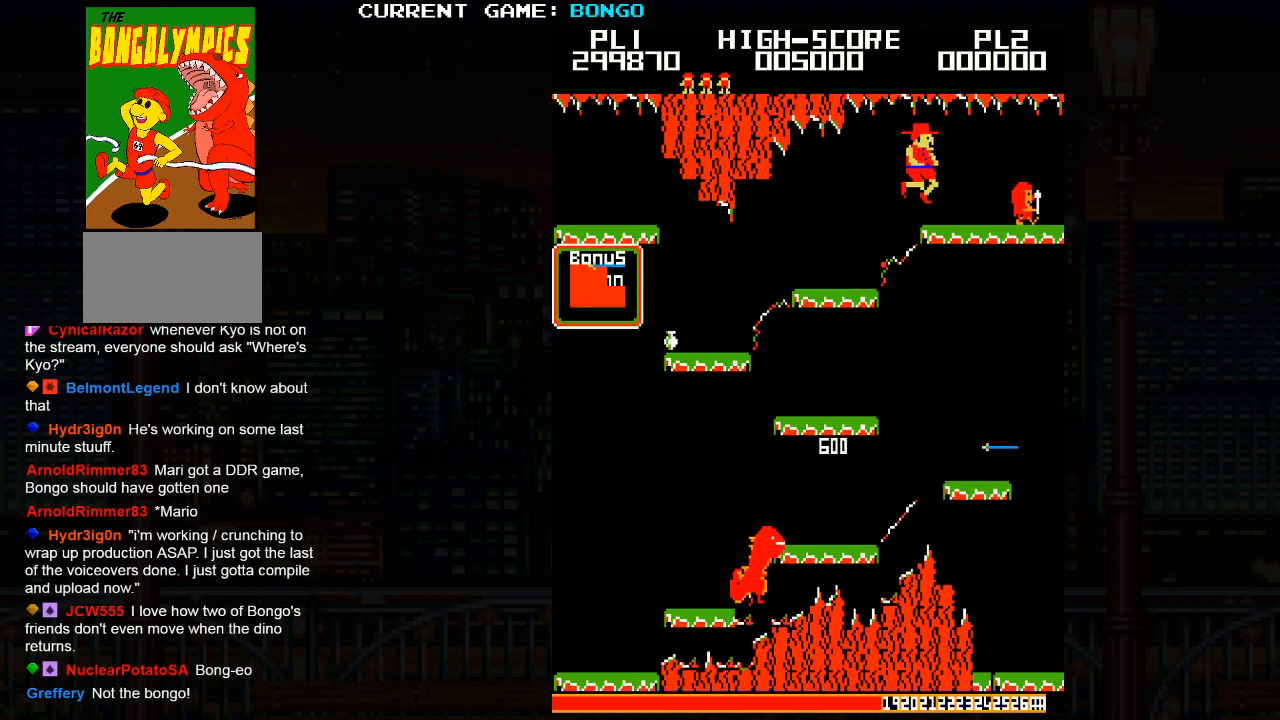
{"buttons": [], "left_stick": "right", "events": [[267, "SQUARE", "down"], [450, "SQUARE", "up"]]}
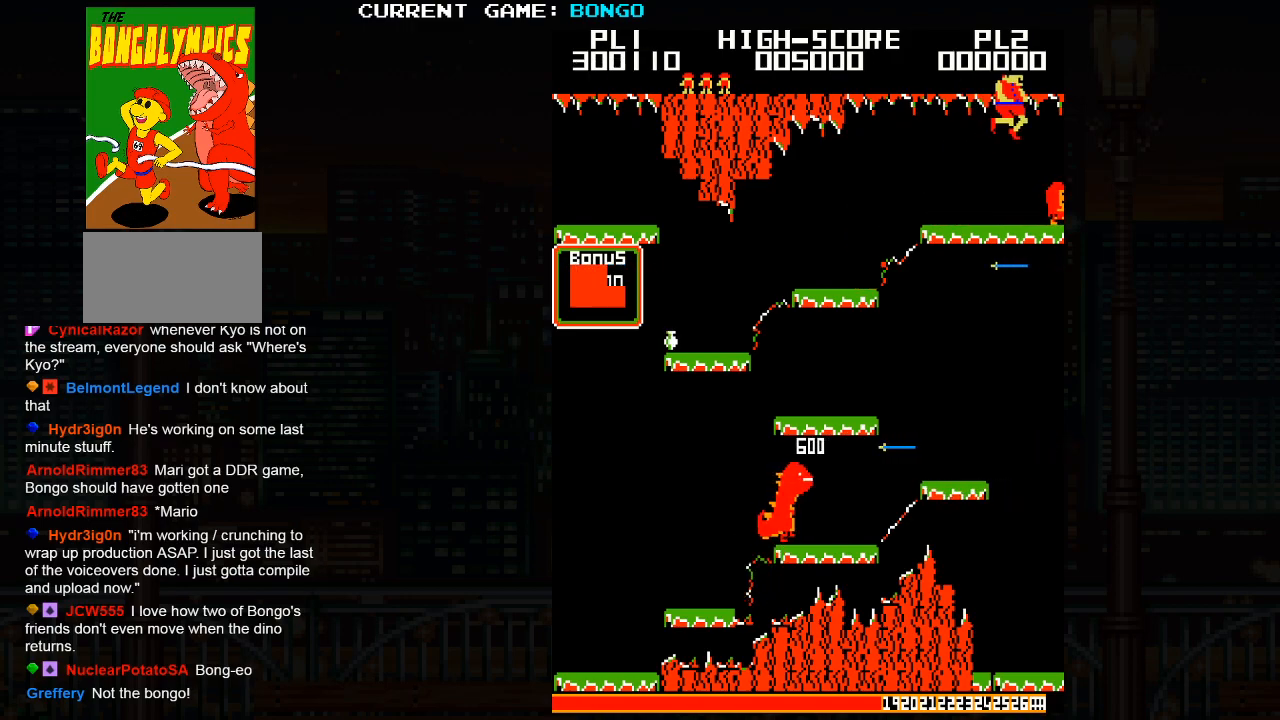
{"buttons": [], "left_stick": "right", "events": []}
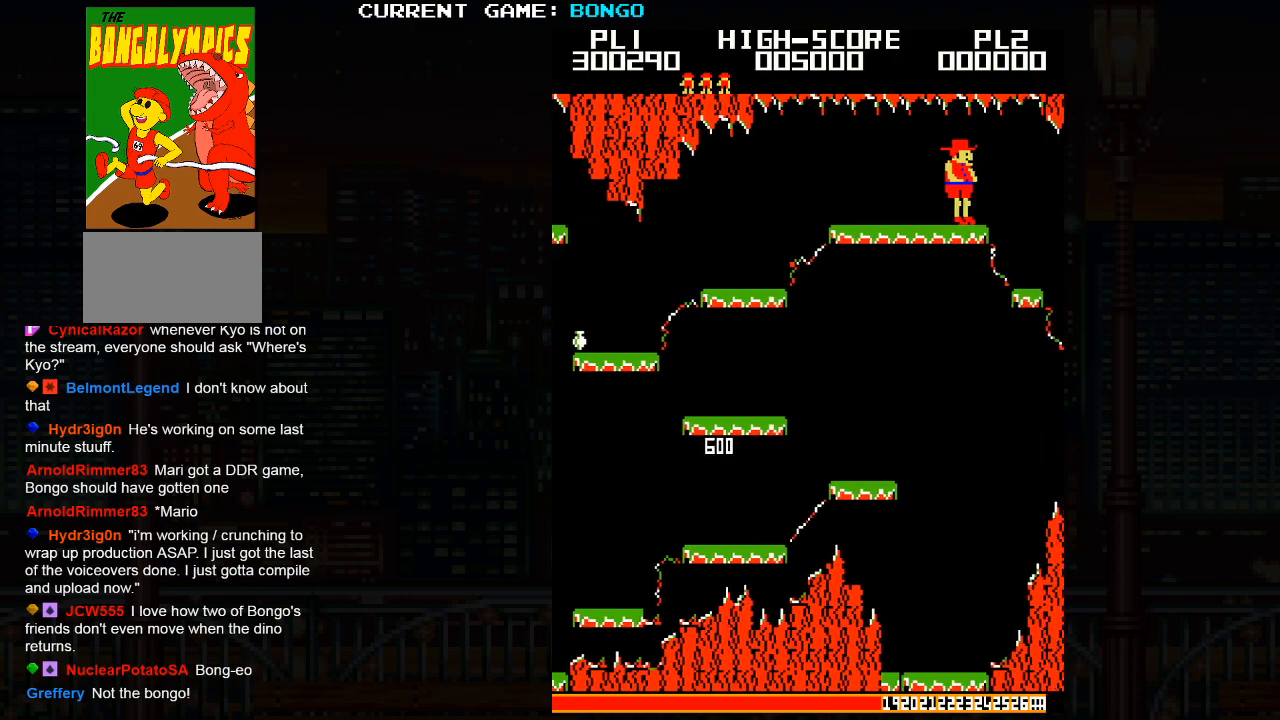
{"buttons": [], "left_stick": "right", "events": []}
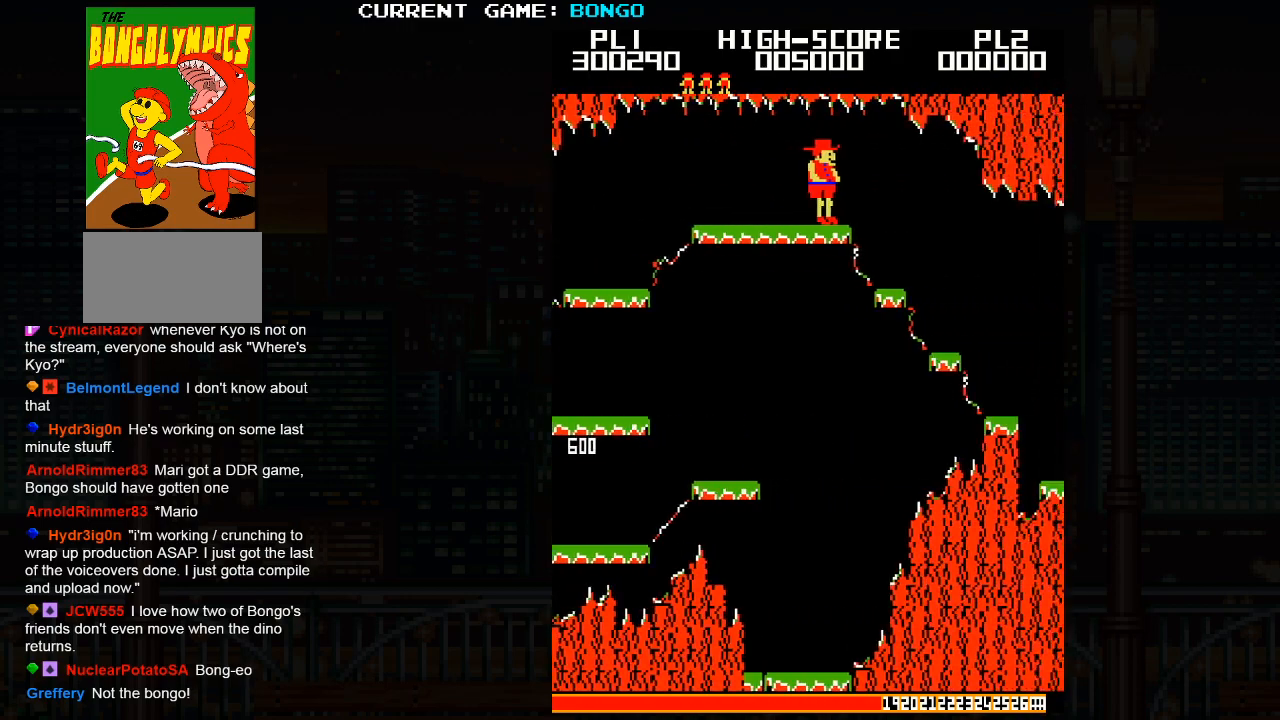
{"buttons": [], "left_stick": "right", "events": []}
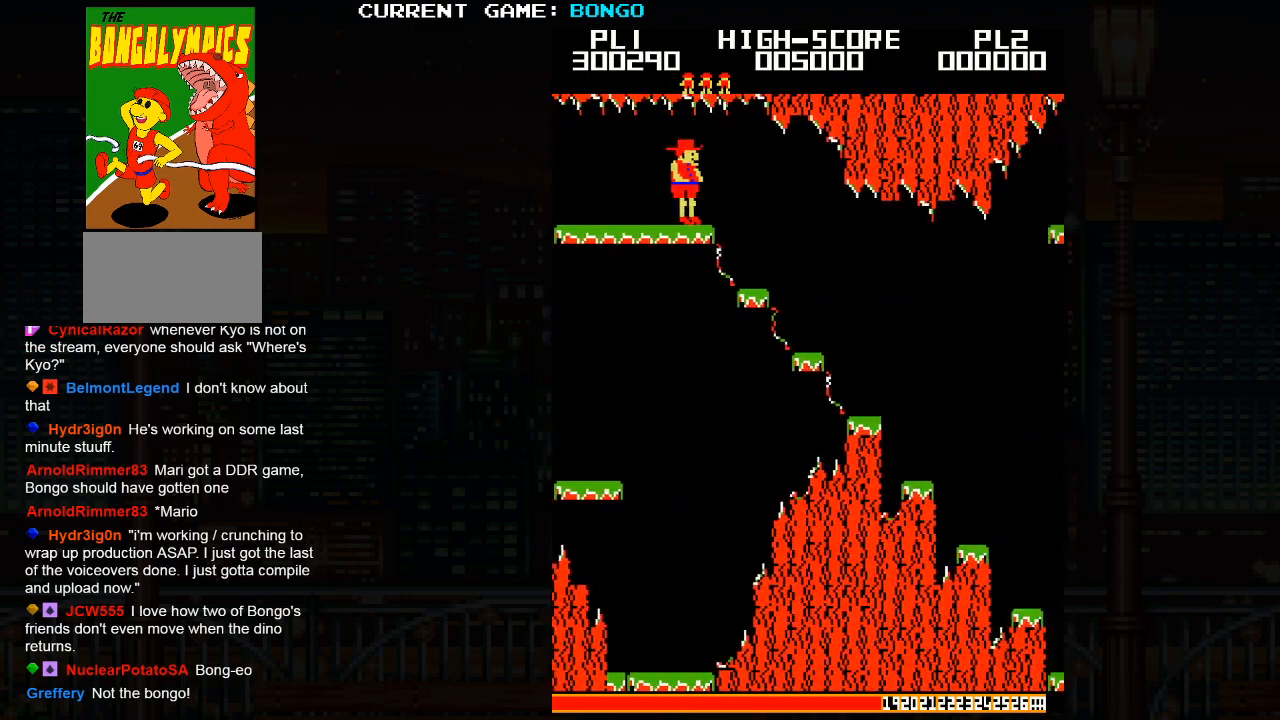
{"buttons": [], "left_stick": "right", "events": []}
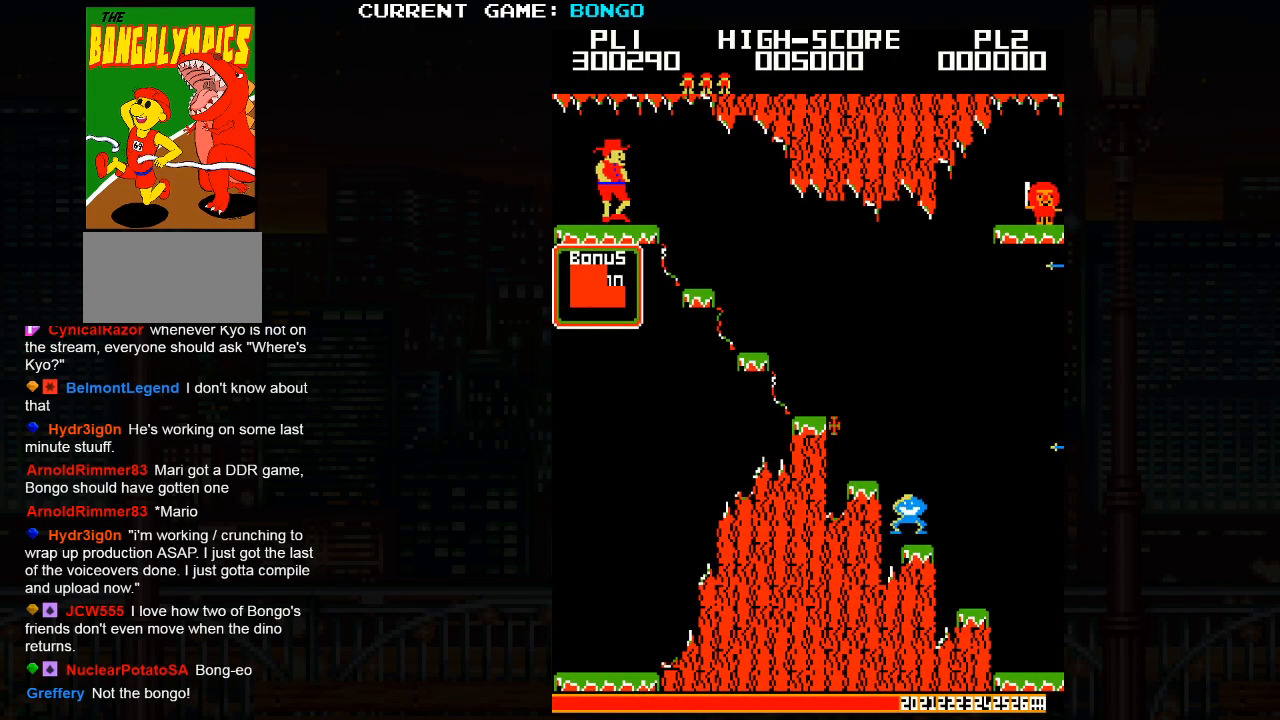
{"buttons": [], "left_stick": "right", "events": []}
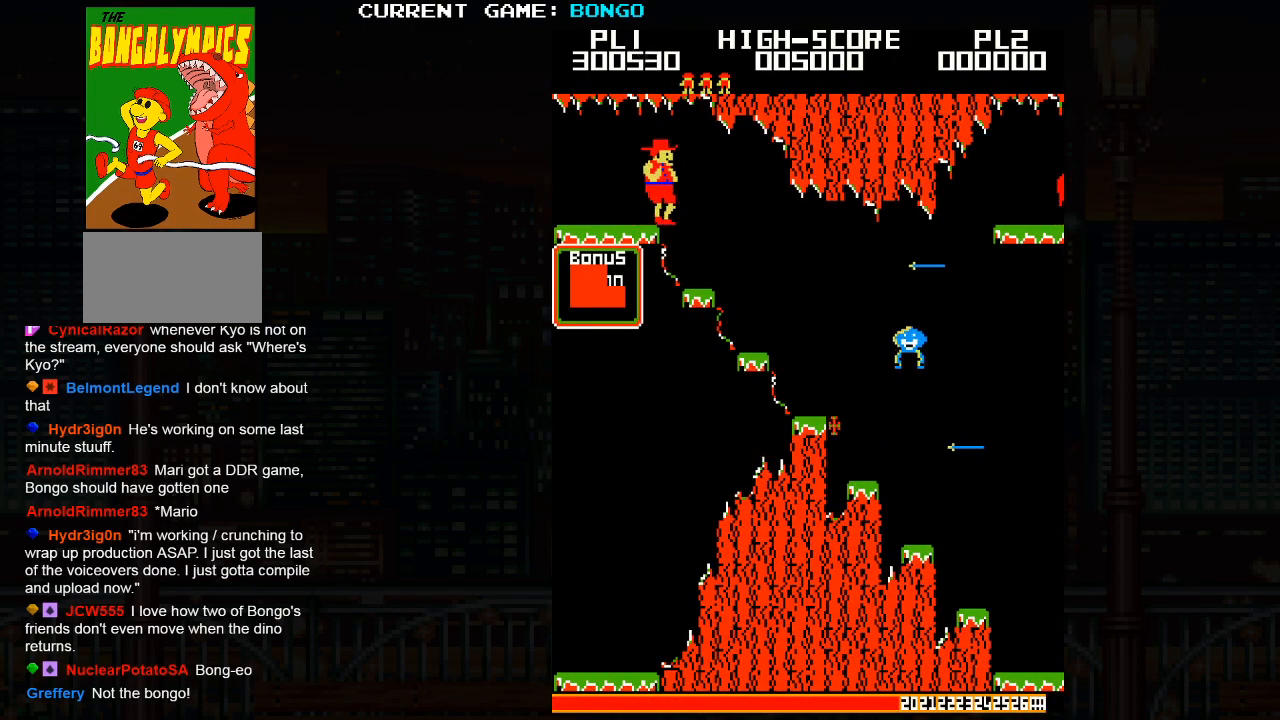
{"buttons": [], "left_stick": "center", "events": [[250, "left_stick", "center"]]}
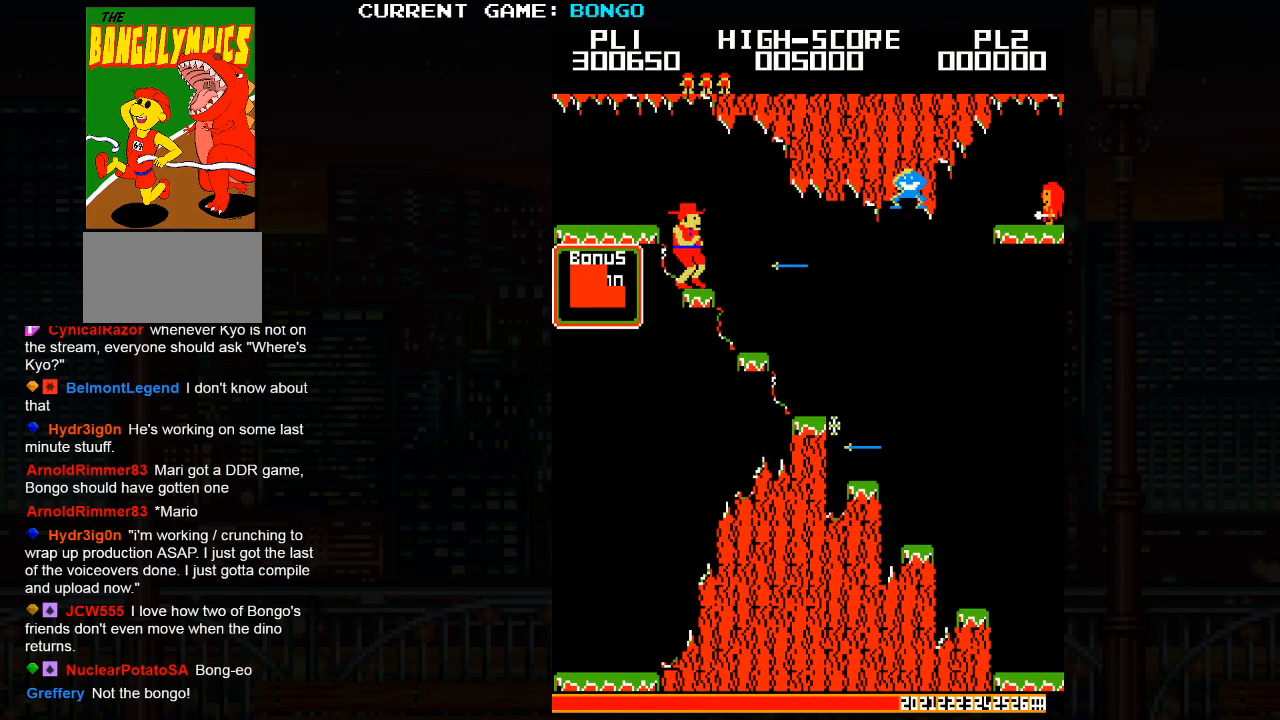
{"buttons": [], "left_stick": "center", "events": [[83, "SQUARE", "down"], [183, "left_stick", "right"], [217, "SQUARE", "up"], [483, "left_stick", "center"]]}
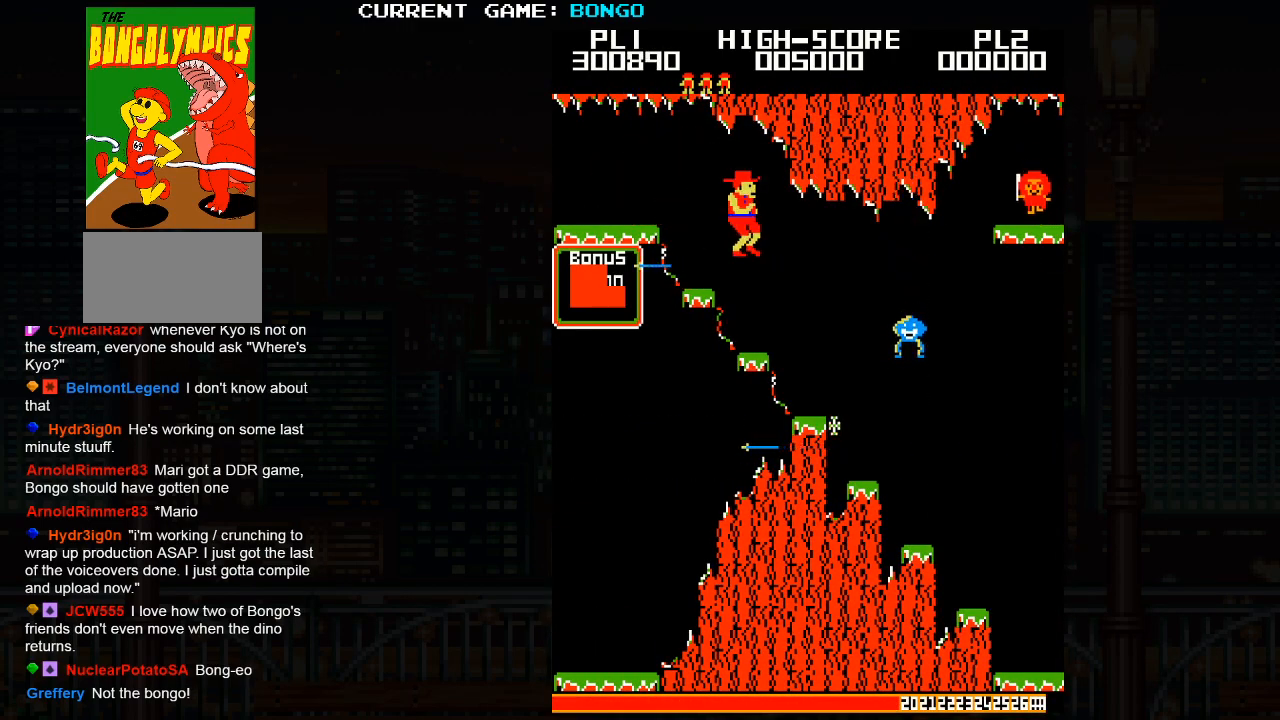
{"buttons": [], "left_stick": "right", "events": [[283, "left_stick", "right"]]}
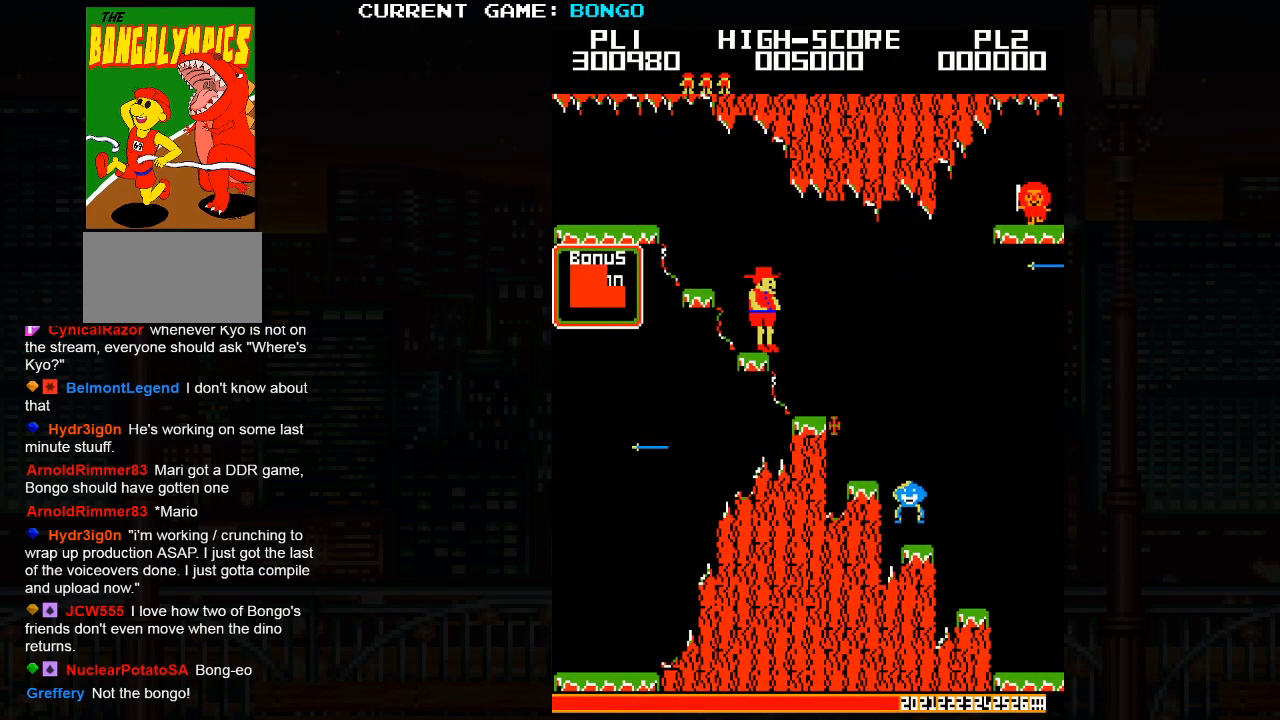
{"buttons": [], "left_stick": "center", "events": [[417, "left_stick", "center"]]}
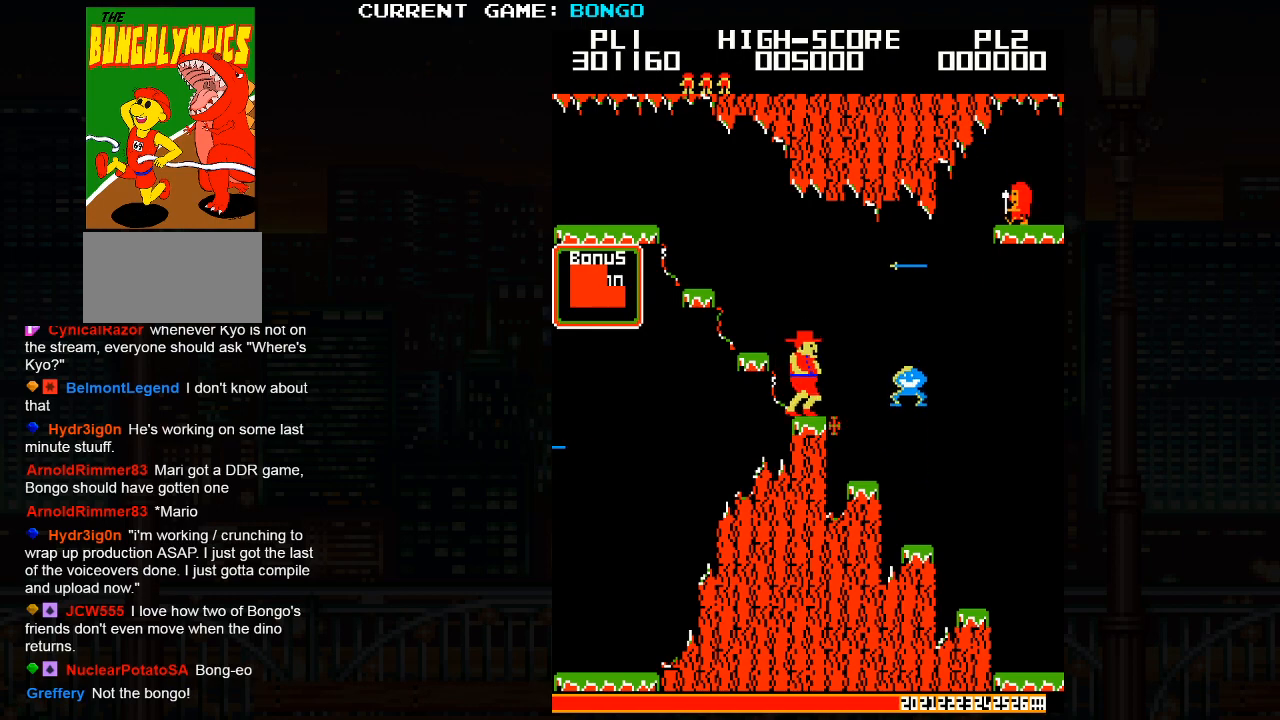
{"buttons": [], "left_stick": "center", "events": []}
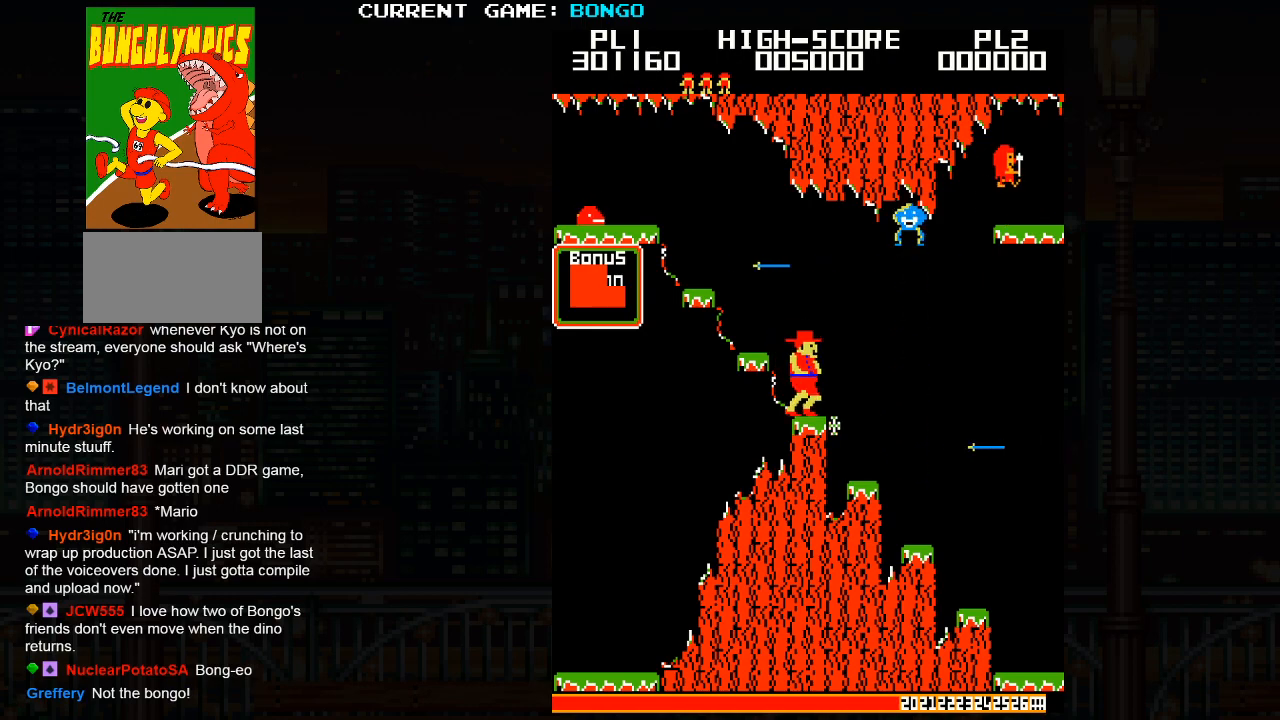
{"buttons": [], "left_stick": "center", "events": []}
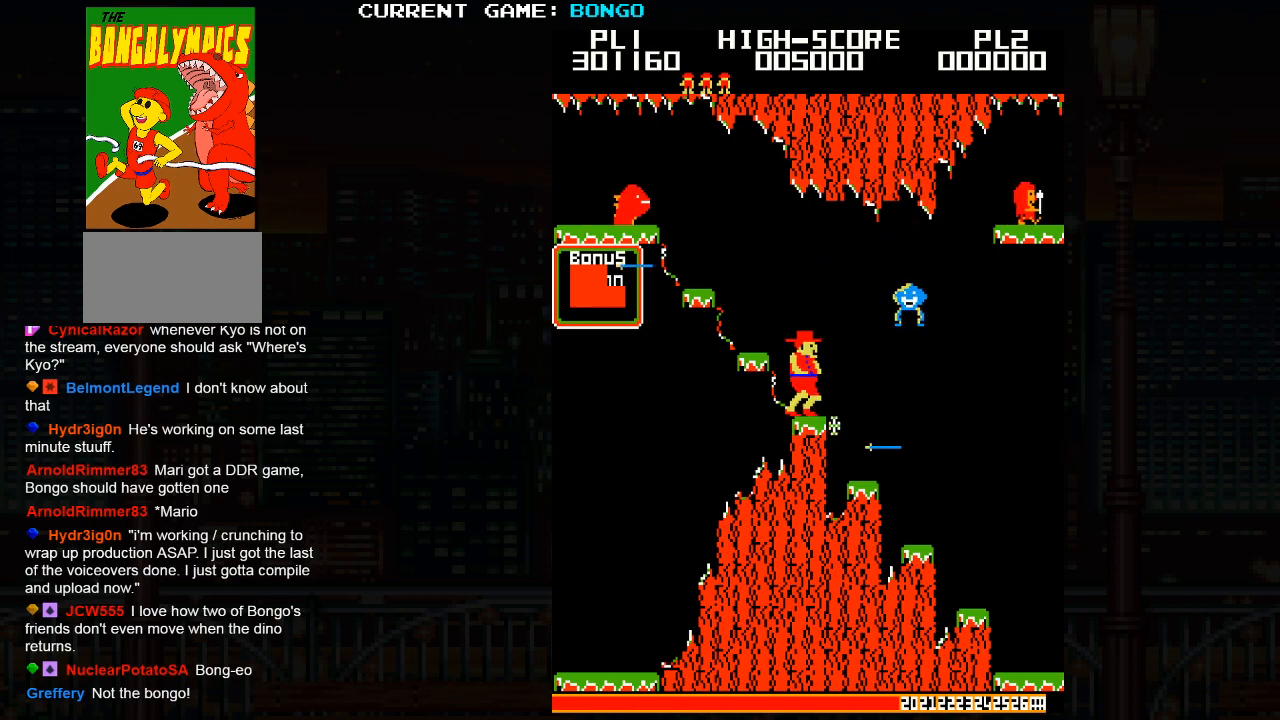
{"buttons": [], "left_stick": "right", "events": [[367, "left_stick", "right"]]}
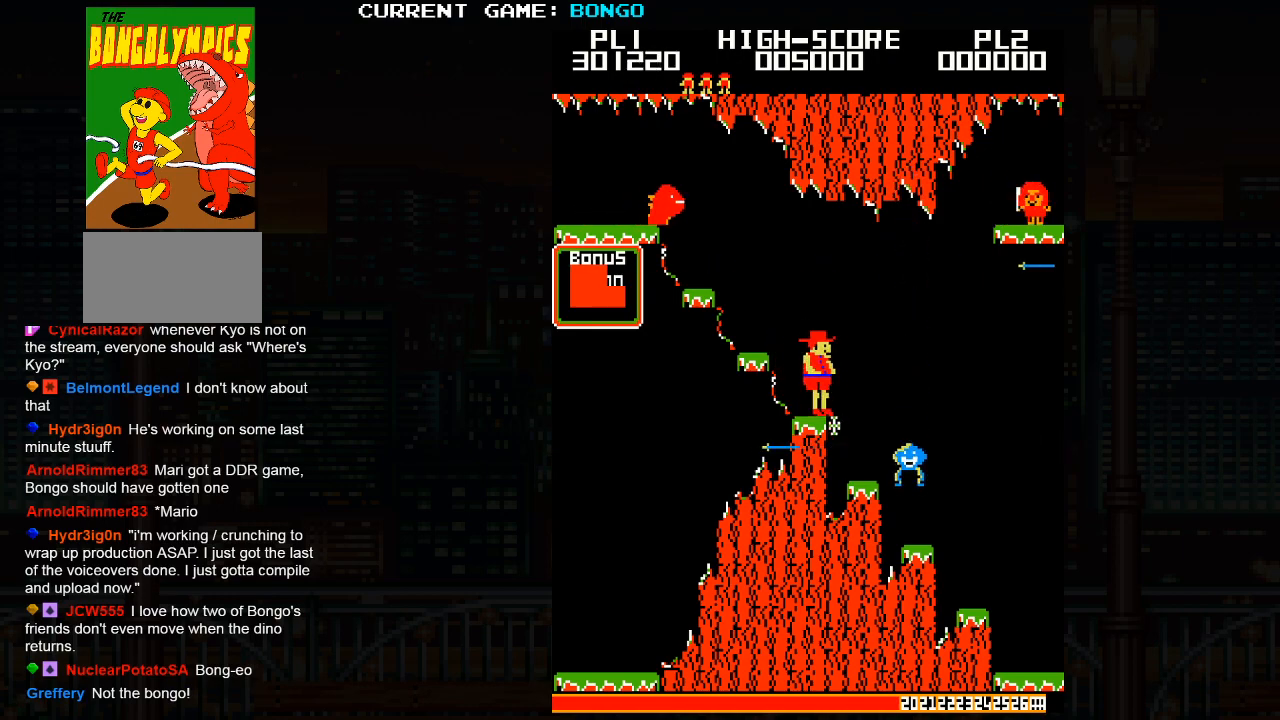
{"buttons": [], "left_stick": "center", "events": [[350, "left_stick", "center"]]}
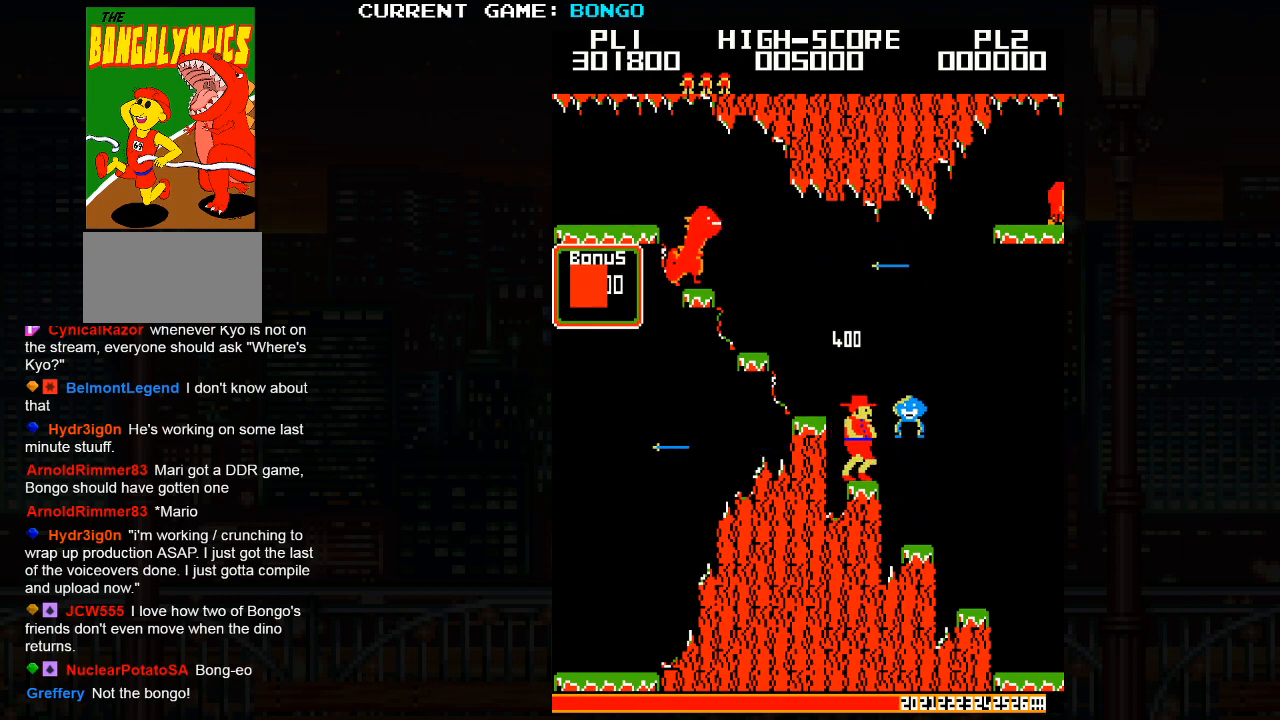
{"buttons": [], "left_stick": "right", "events": [[50, "left_stick", "right"]]}
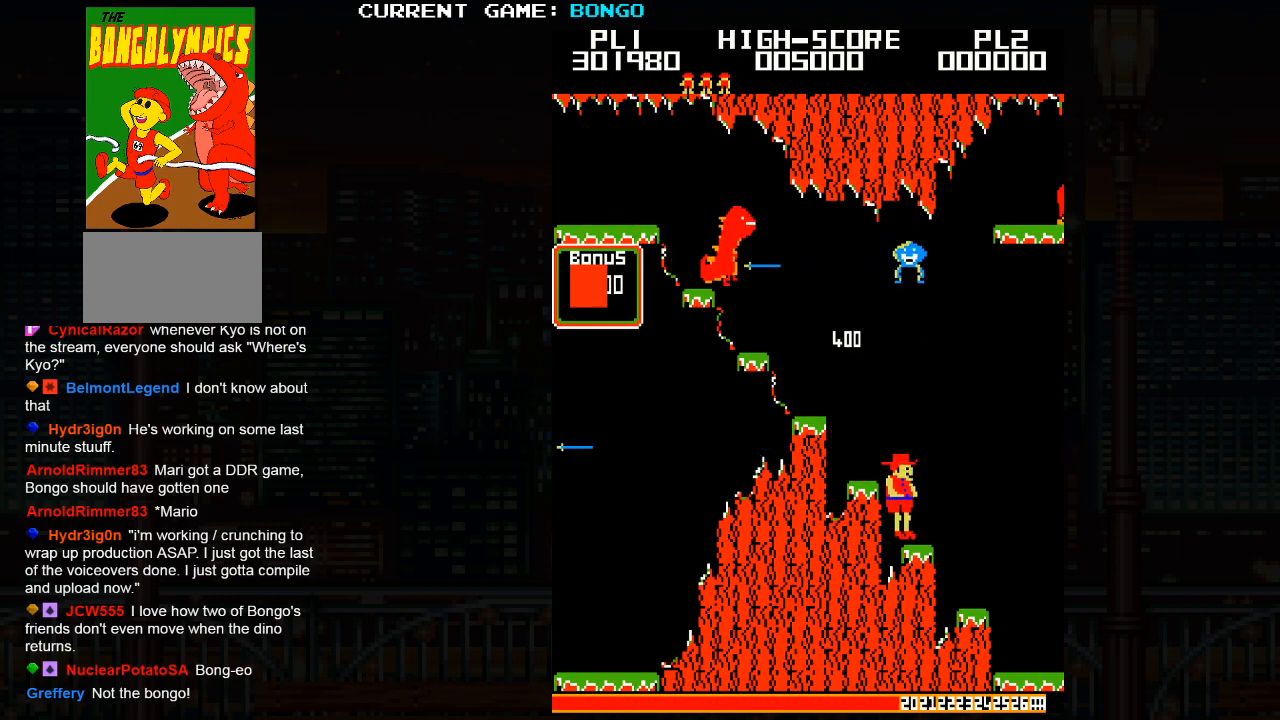
{"buttons": [], "left_stick": "right", "events": []}